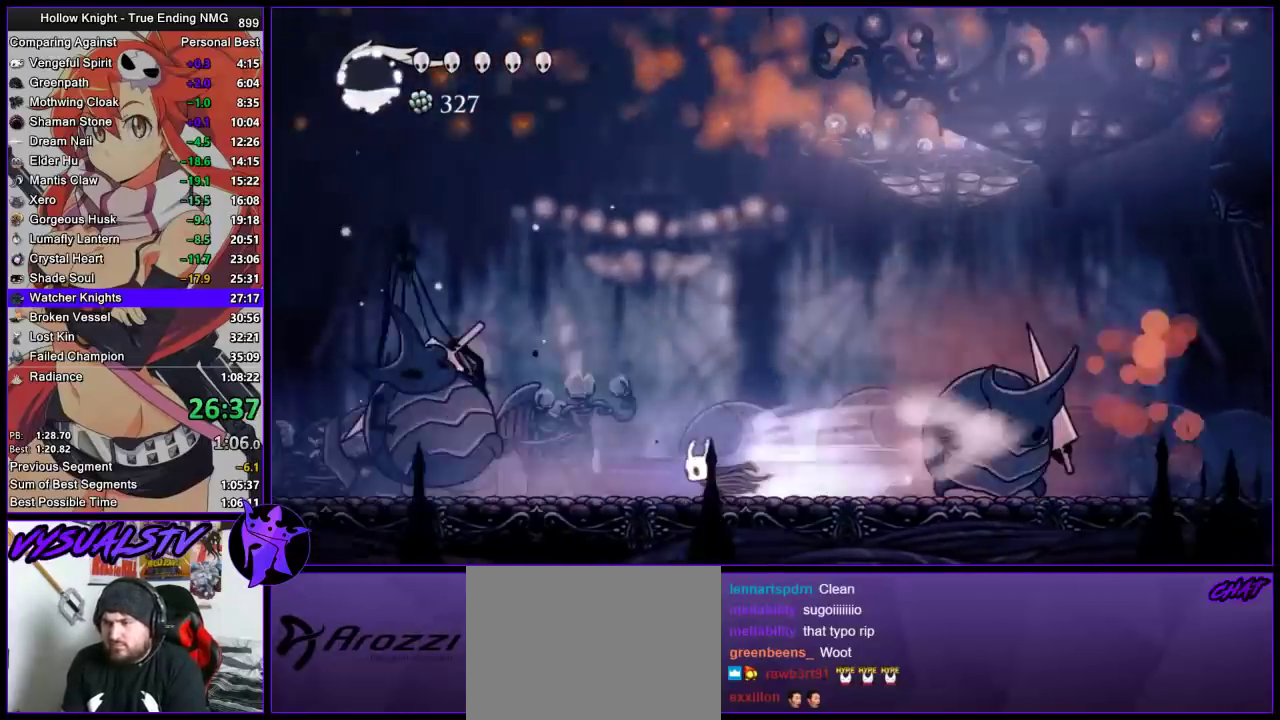
Gameplay with a controller (PlayStation layout); each line is a JSON object with the inputs held at the frame after it. "events" lists button and stick changes between this image and that frame as [ms after this image, input, new state], when the widget could be followed in between. This document gives stick clicks only as held states, not as events.
{"buttons": ["CROSS"], "left_stick": "left", "right_stick": "center", "events": [[33, "R2", "up"], [267, "SQUARE", "down"], [333, "CROSS", "down"], [367, "SQUARE", "up"], [367, "left_stick", "right"], [467, "left_stick", "left"]]}
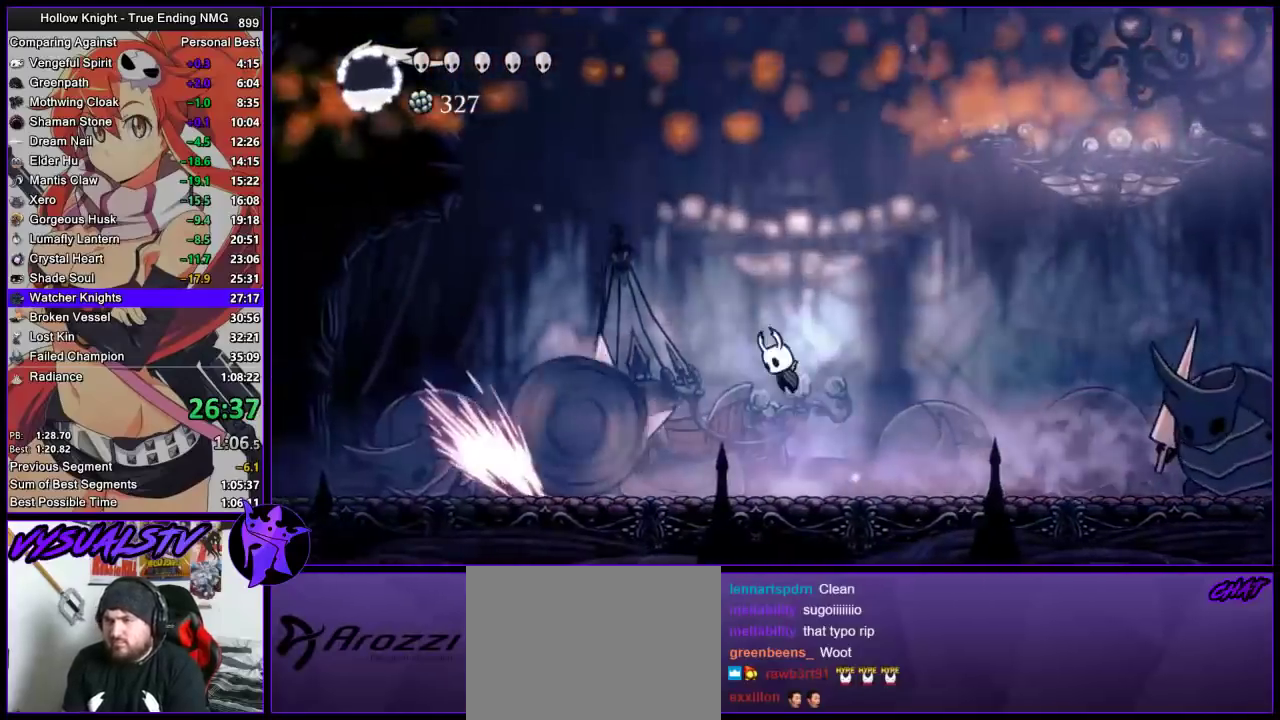
{"buttons": ["R1"], "left_stick": "right", "right_stick": "center", "events": [[200, "CROSS", "up"], [300, "left_stick", "right"], [400, "R1", "down"]]}
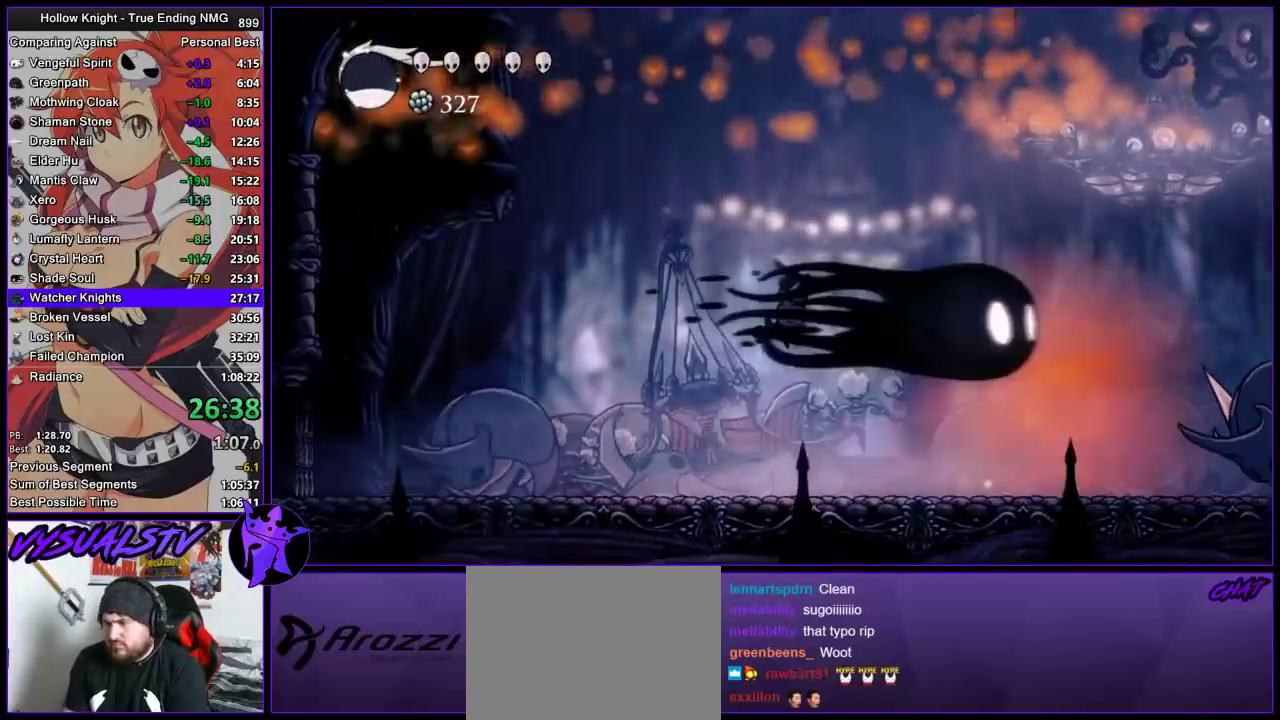
{"buttons": [], "left_stick": "center", "right_stick": "center", "events": [[33, "left_stick", "center"], [100, "R1", "up"]]}
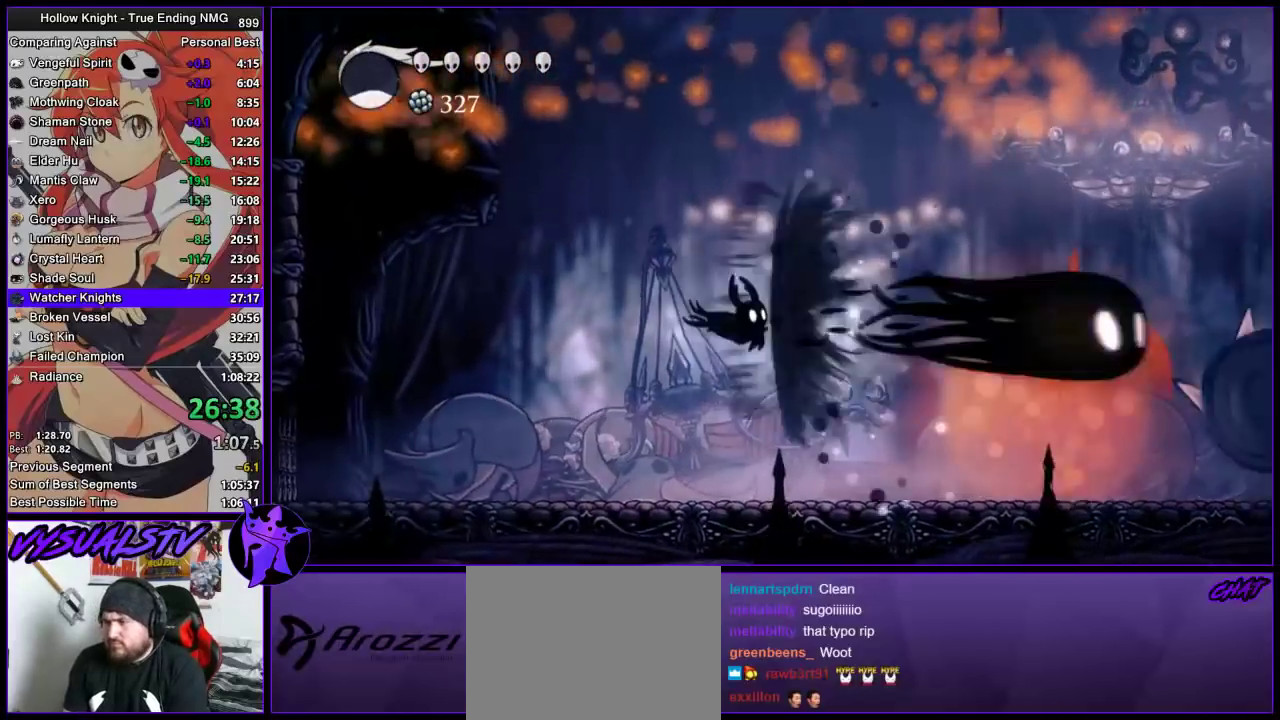
{"buttons": [], "left_stick": "left", "right_stick": "center", "events": [[333, "left_stick", "left"]]}
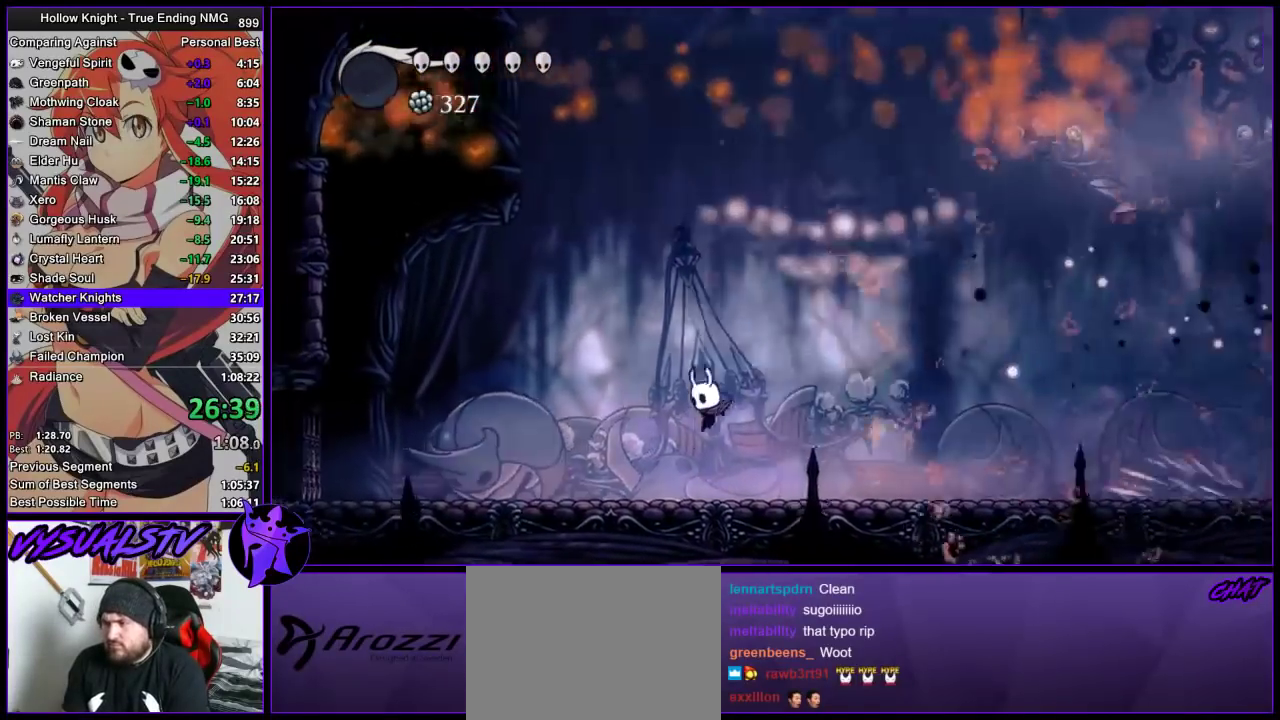
{"buttons": [], "left_stick": "right", "right_stick": "center", "events": [[467, "left_stick", "right"]]}
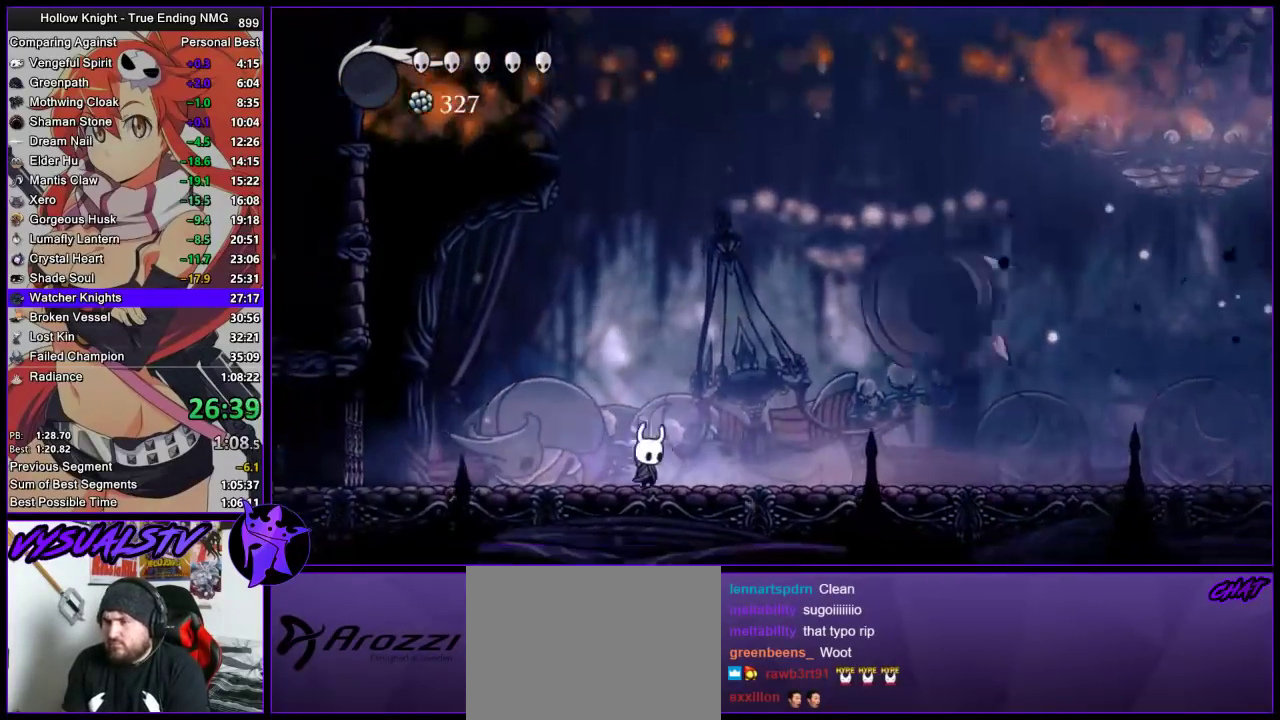
{"buttons": [], "left_stick": "left", "right_stick": "center", "events": [[367, "left_stick", "center"], [467, "left_stick", "left"]]}
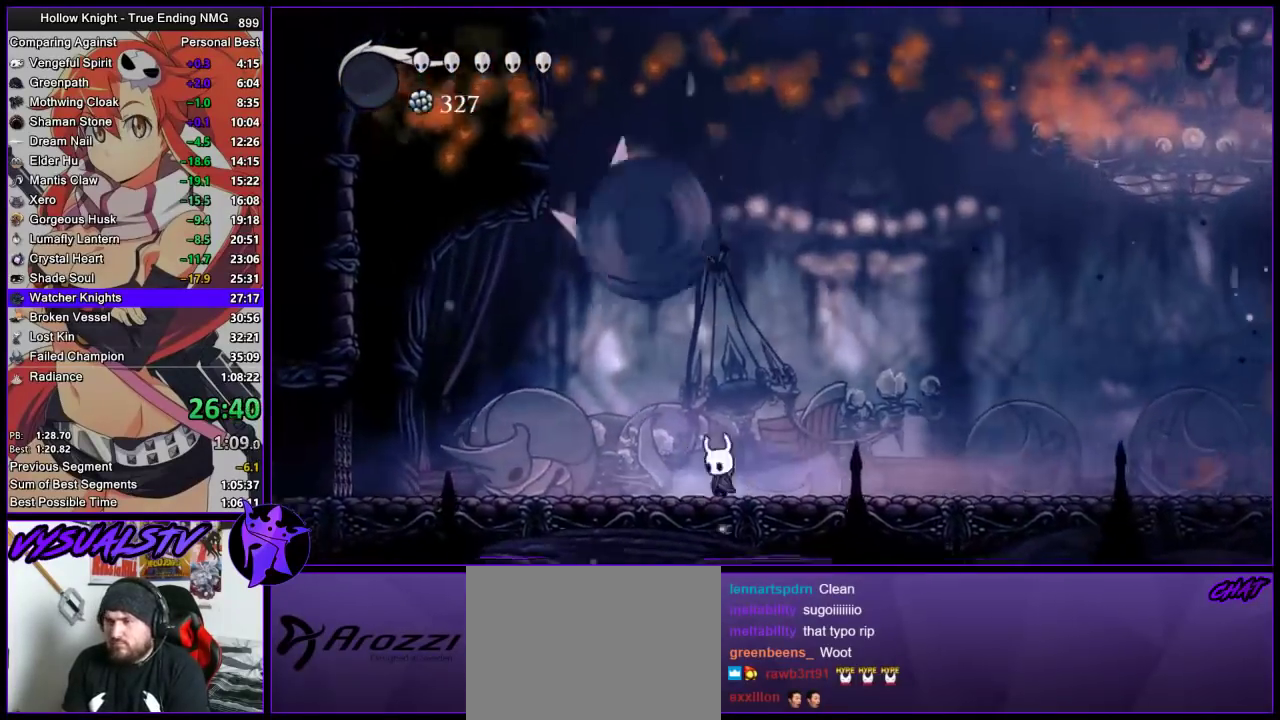
{"buttons": [], "left_stick": "left", "right_stick": "center", "events": [[200, "left_stick", "center"], [267, "left_stick", "left"], [333, "SQUARE", "down"], [500, "SQUARE", "up"]]}
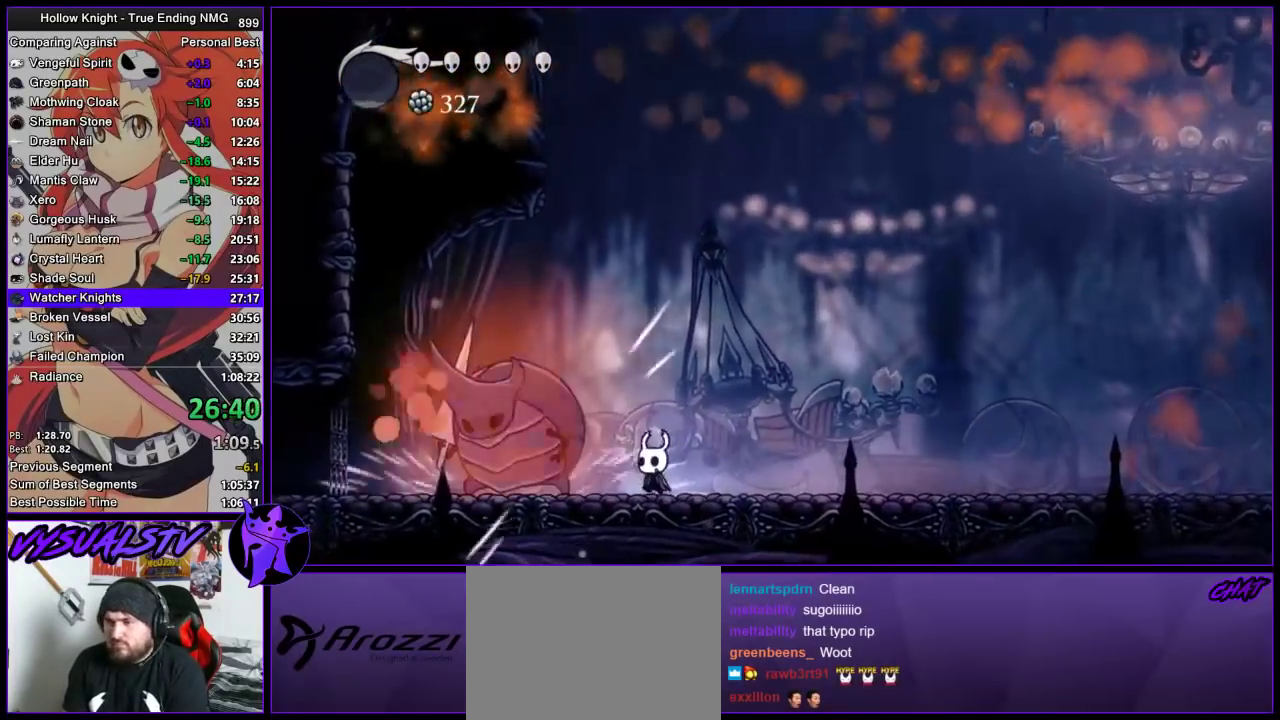
{"buttons": [], "left_stick": "center", "right_stick": "center", "events": [[200, "SQUARE", "down"], [200, "left_stick", "center"], [367, "SQUARE", "up"]]}
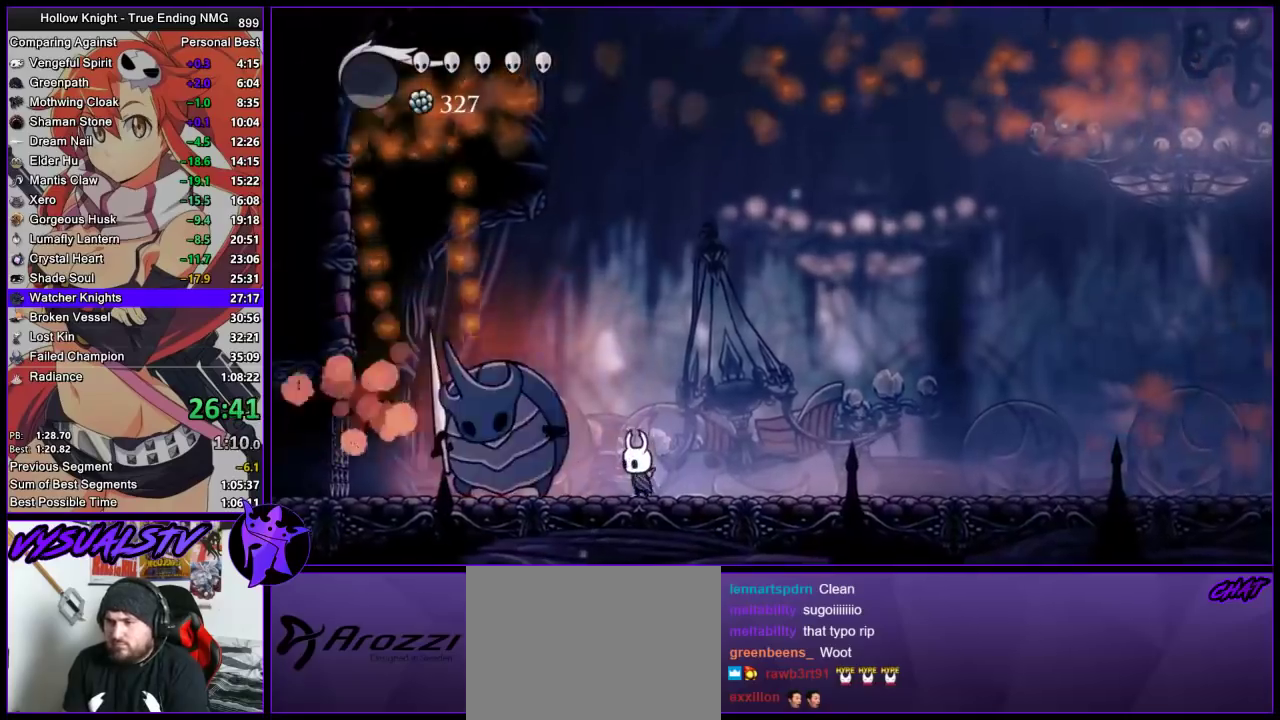
{"buttons": [], "left_stick": "center", "right_stick": "center", "events": [[133, "SQUARE", "down"], [267, "SQUARE", "up"]]}
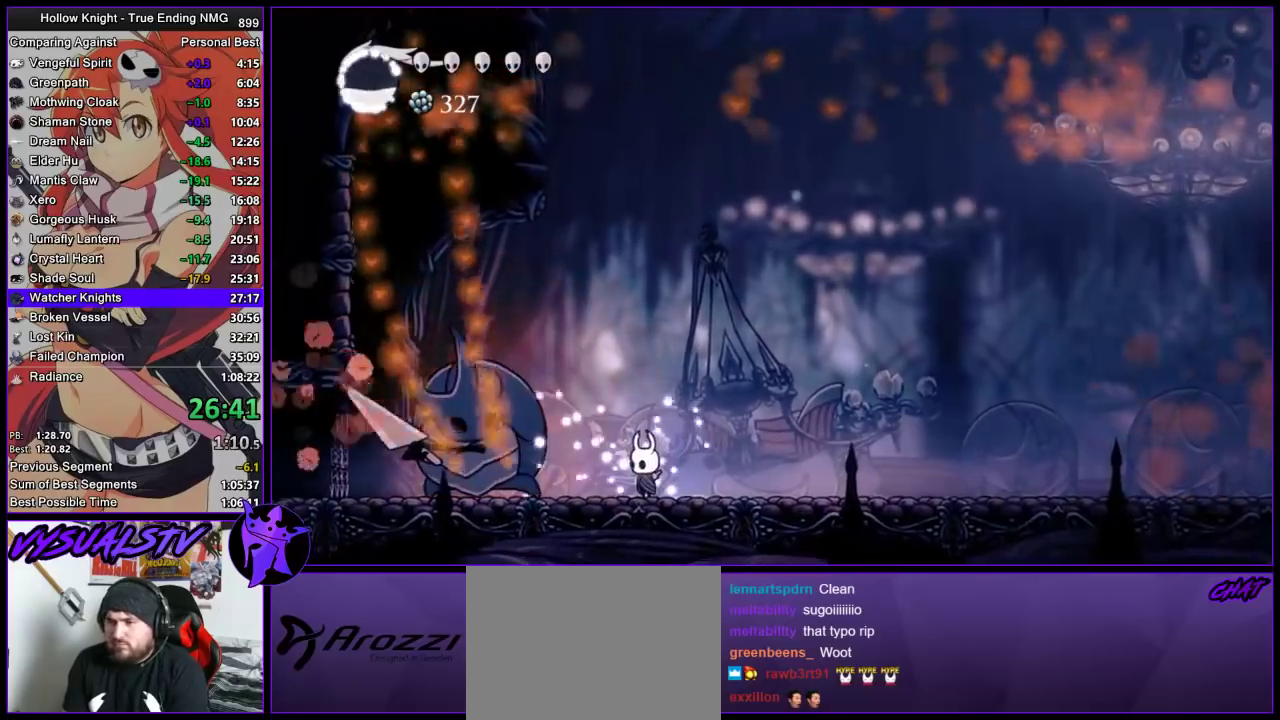
{"buttons": [], "left_stick": "center", "right_stick": "center", "events": [[33, "SQUARE", "down"], [100, "SQUARE", "up"], [167, "R1", "down"], [233, "R1", "up"], [300, "R1", "down"], [433, "R1", "up"]]}
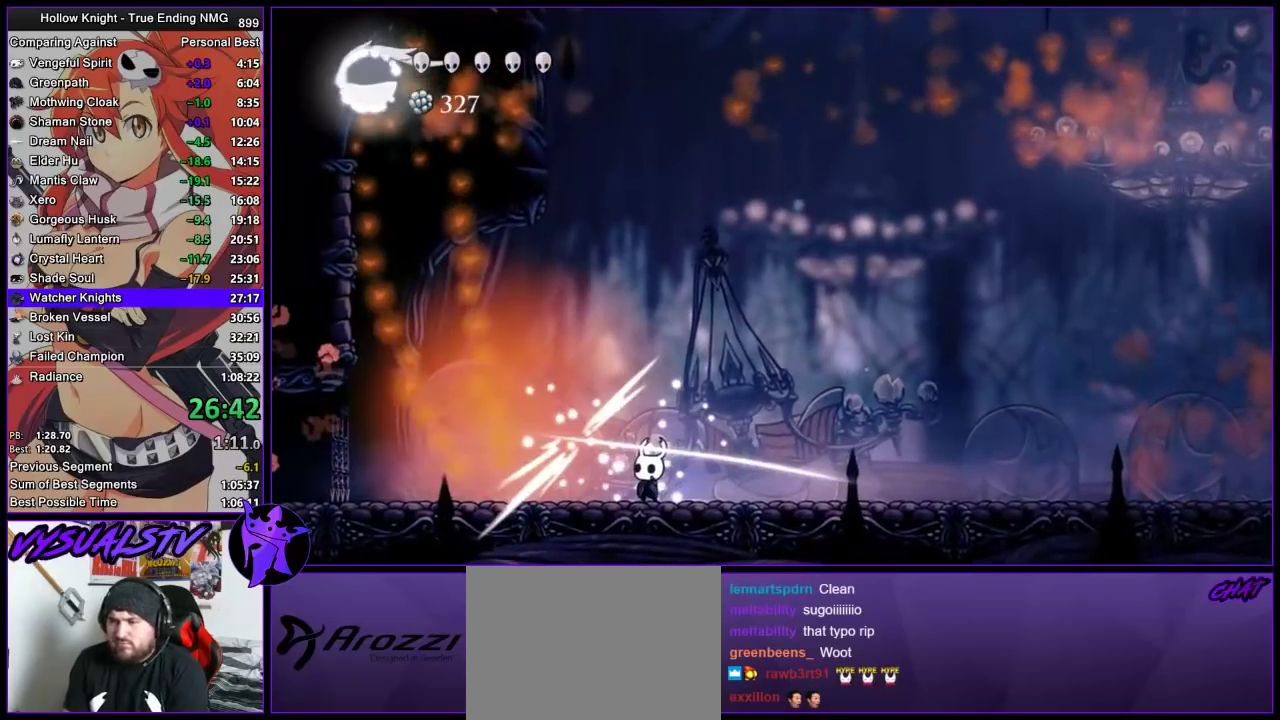
{"buttons": [], "left_stick": "left", "right_stick": "center", "events": [[400, "left_stick", "left"]]}
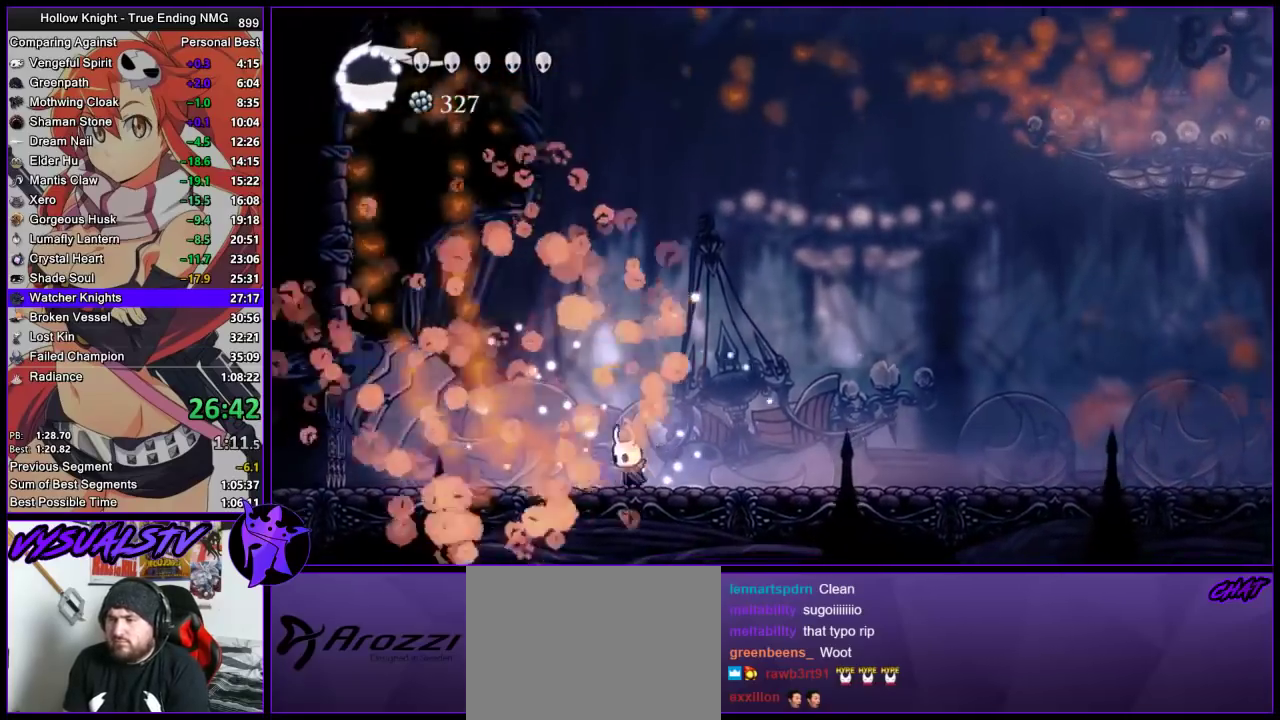
{"buttons": ["TRIANGLE"], "left_stick": "center", "right_stick": "center", "events": [[33, "left_stick", "center"], [400, "TRIANGLE", "down"]]}
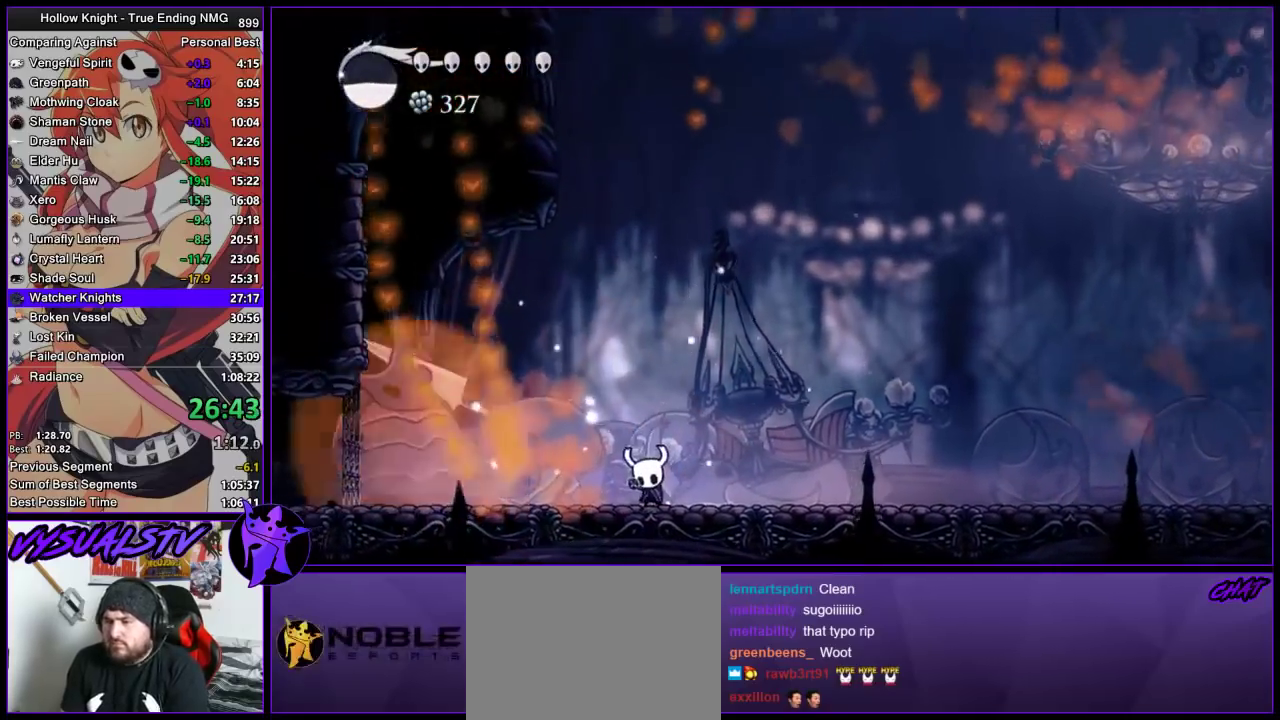
{"buttons": ["TRIANGLE"], "left_stick": "center", "right_stick": "center", "events": []}
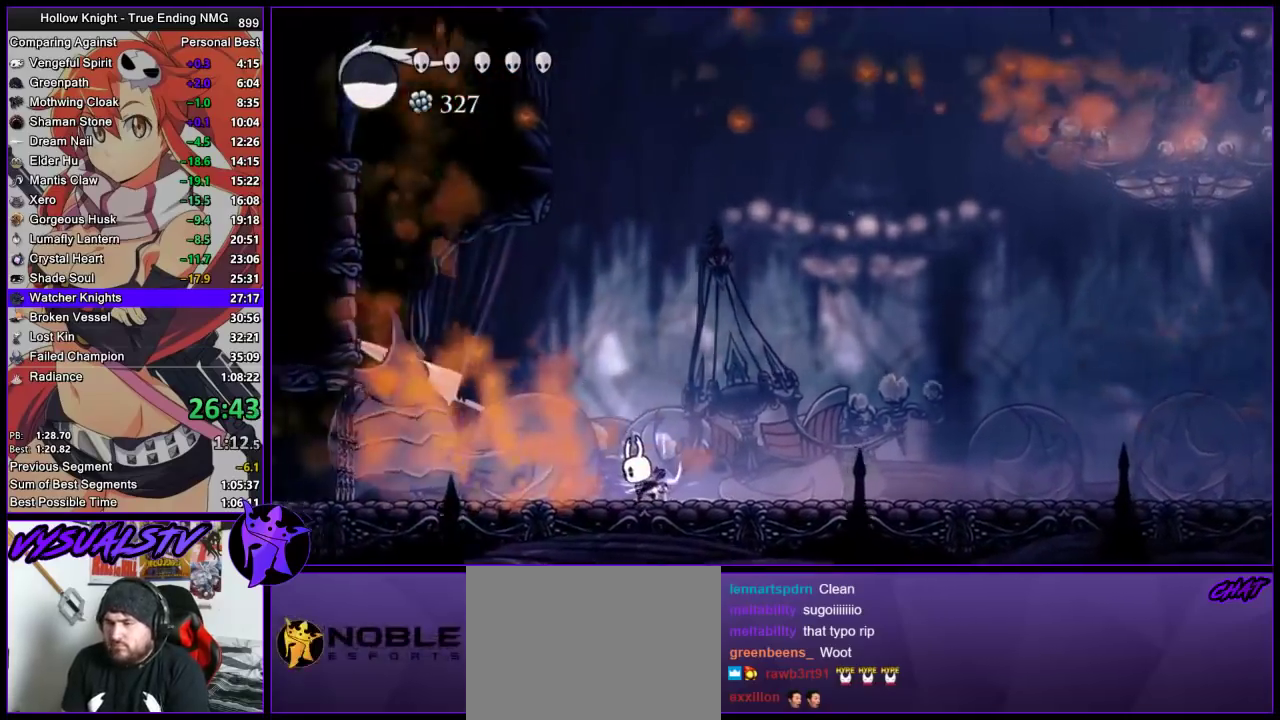
{"buttons": ["TRIANGLE"], "left_stick": "center", "right_stick": "center", "events": []}
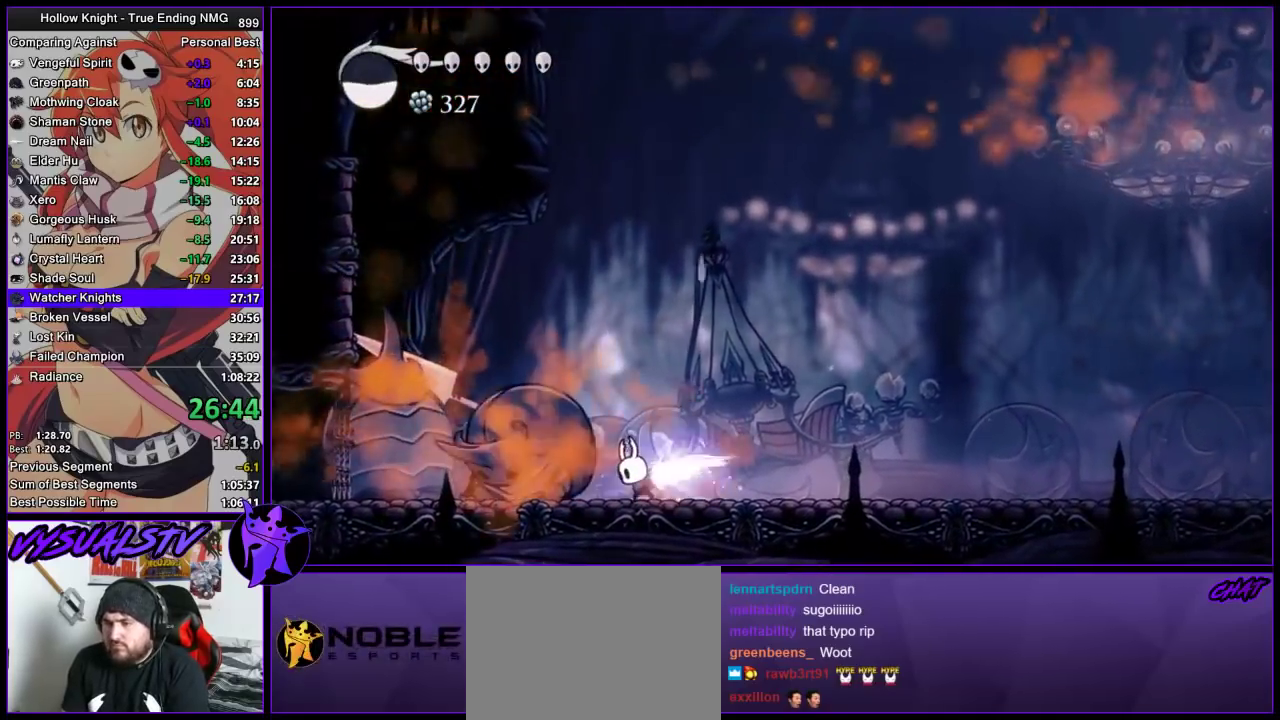
{"buttons": [], "left_stick": "center", "right_stick": "center", "events": [[467, "TRIANGLE", "up"]]}
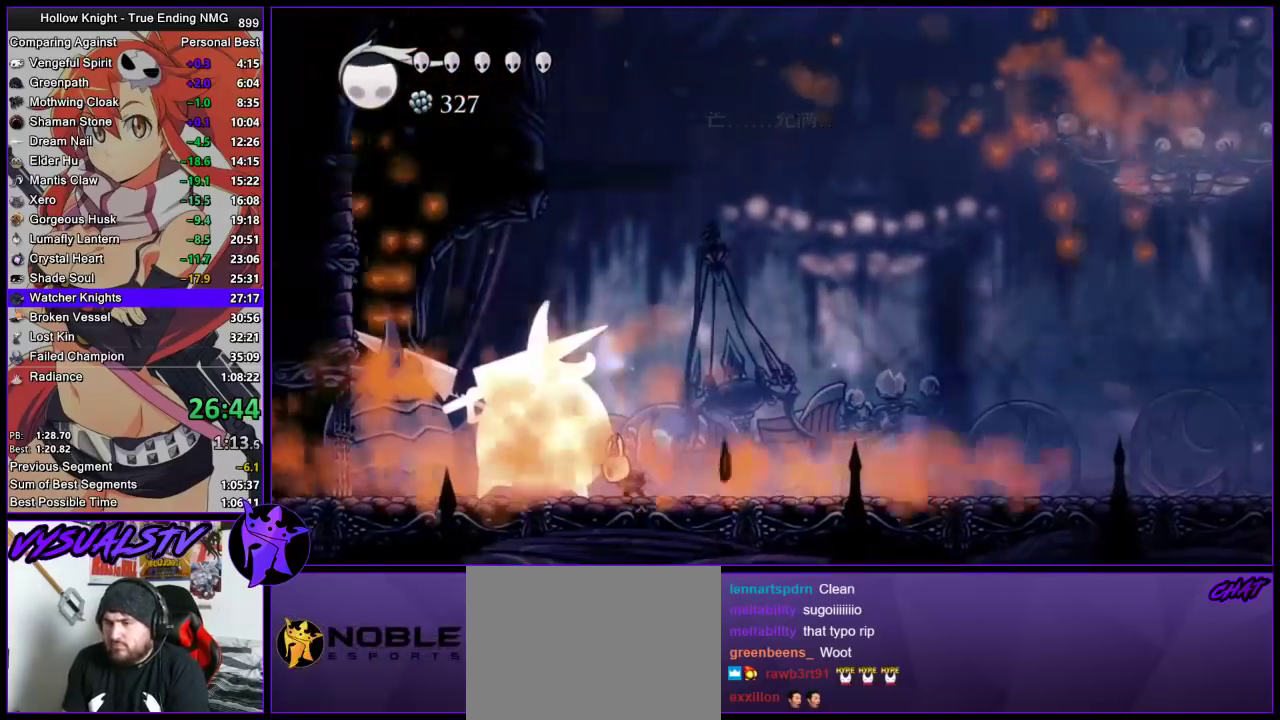
{"buttons": [], "left_stick": "center", "right_stick": "center", "events": []}
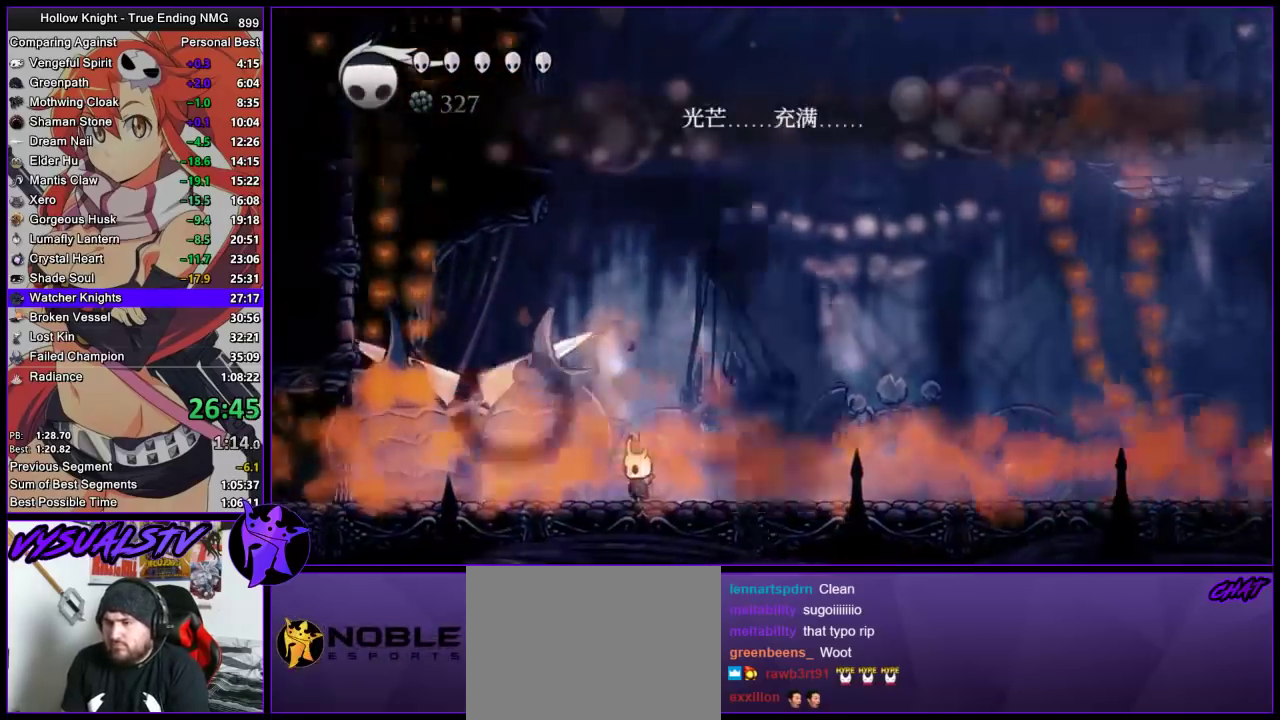
{"buttons": ["SQUARE"], "left_stick": "center", "right_stick": "center", "events": [[333, "left_stick", "left"], [367, "SQUARE", "down"], [400, "left_stick", "center"]]}
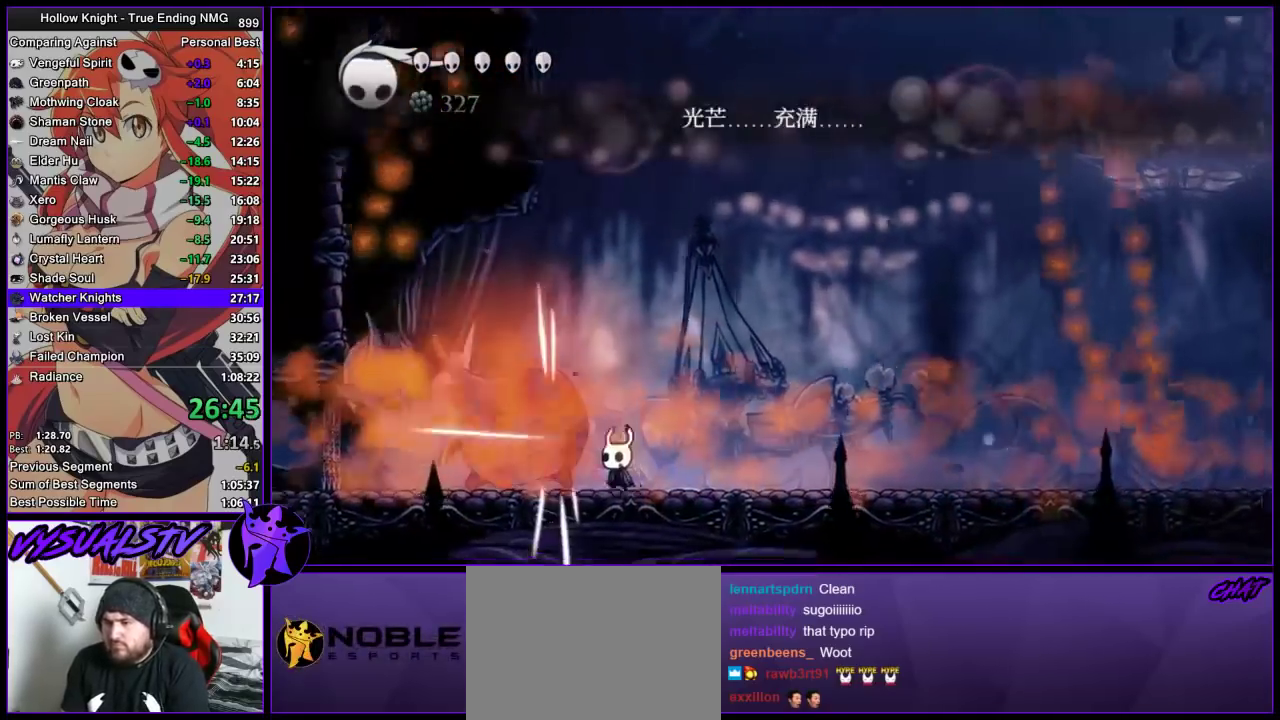
{"buttons": [], "left_stick": "center", "right_stick": "center", "events": [[33, "SQUARE", "up"], [167, "left_stick", "left"], [233, "SQUARE", "down"], [267, "left_stick", "center"], [400, "SQUARE", "up"]]}
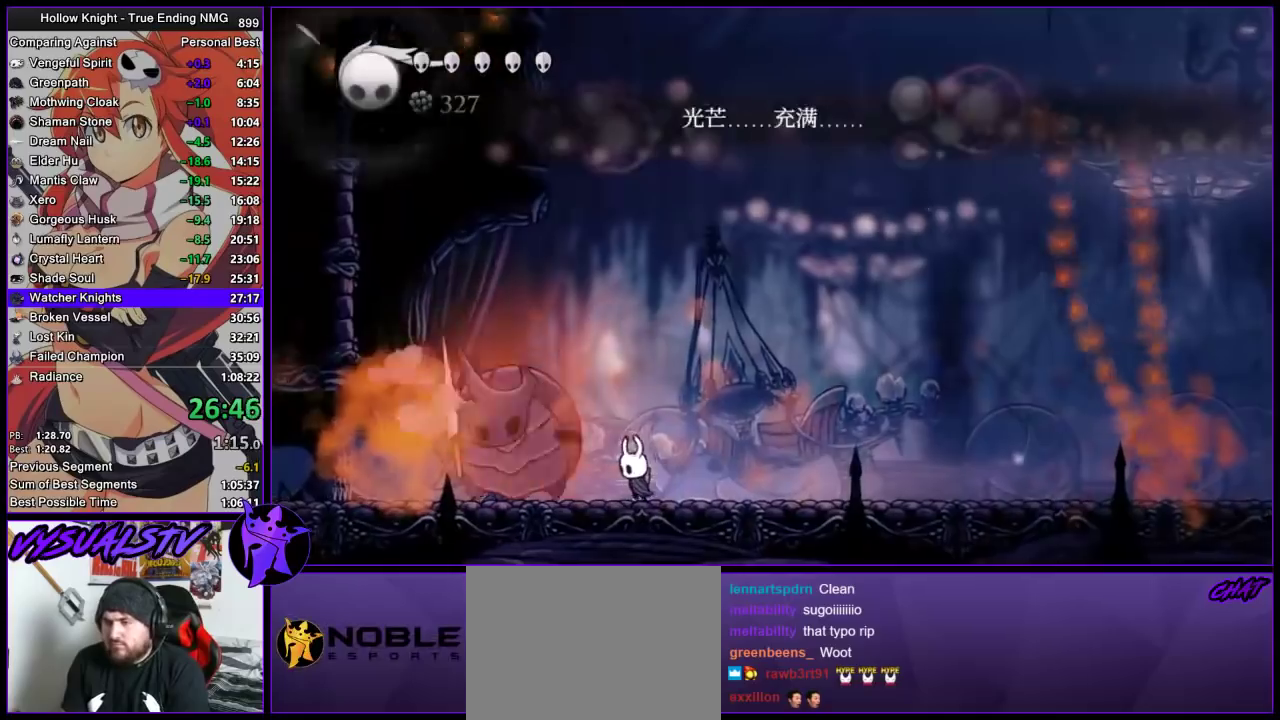
{"buttons": ["CROSS"], "left_stick": "left", "right_stick": "center", "events": [[200, "SQUARE", "down"], [200, "left_stick", "left"], [267, "CROSS", "down"], [333, "SQUARE", "up"], [333, "left_stick", "center"], [433, "left_stick", "left"]]}
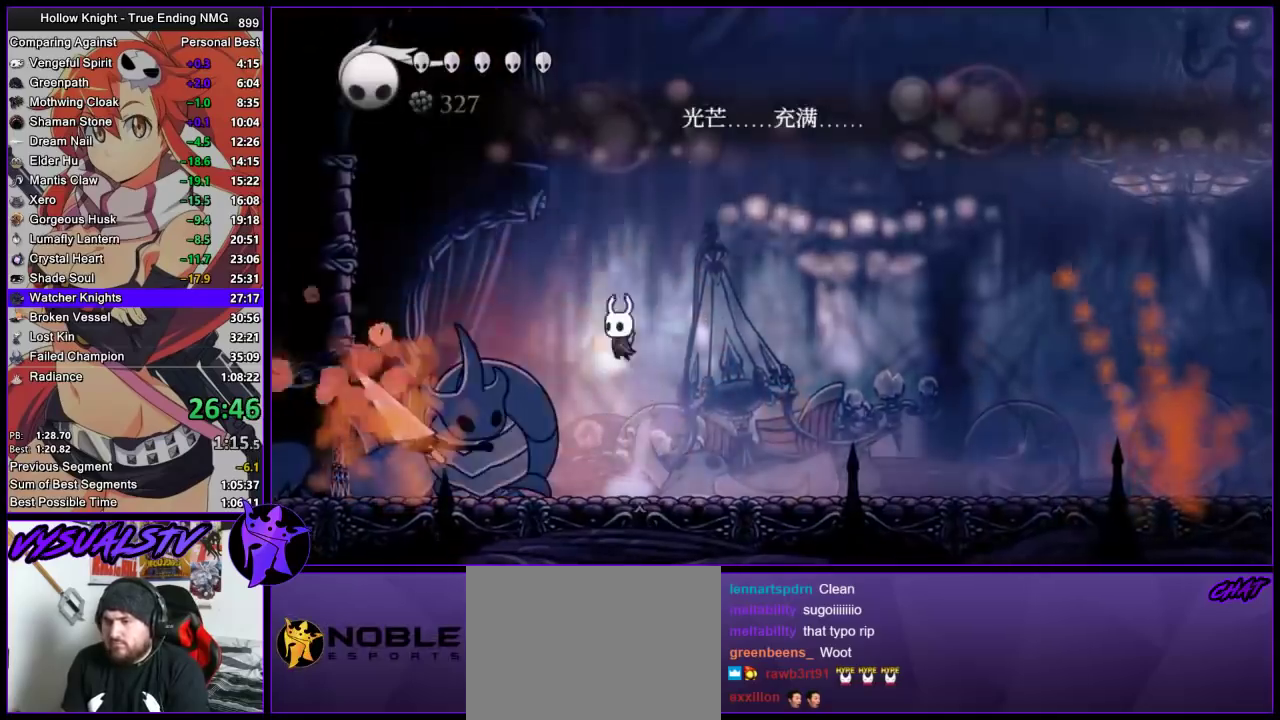
{"buttons": [], "left_stick": "right", "right_stick": "center", "events": [[100, "R2", "down"], [133, "CROSS", "up"], [333, "R2", "up"], [433, "left_stick", "right"]]}
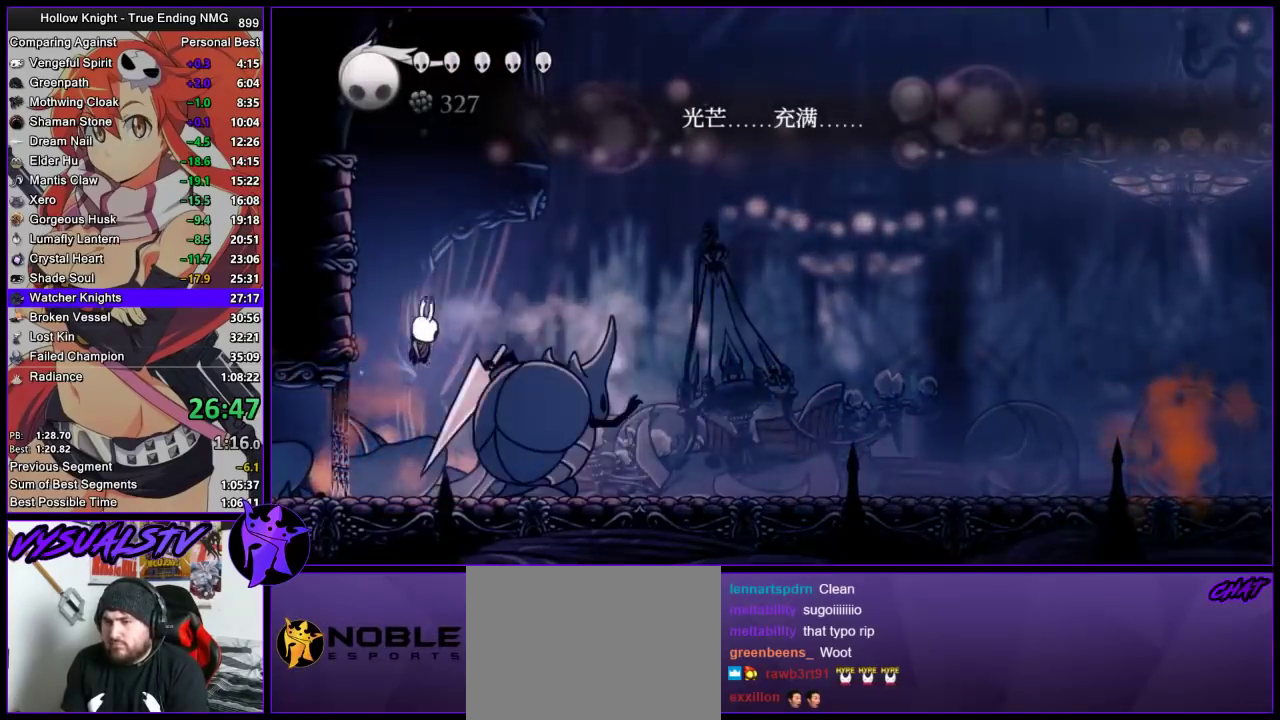
{"buttons": [], "left_stick": "right", "right_stick": "center", "events": [[33, "SQUARE", "down"], [100, "SQUARE", "up"], [133, "R1", "down"], [200, "R1", "up"], [200, "left_stick", "center"], [267, "R1", "down"], [433, "R1", "up"], [500, "left_stick", "right"]]}